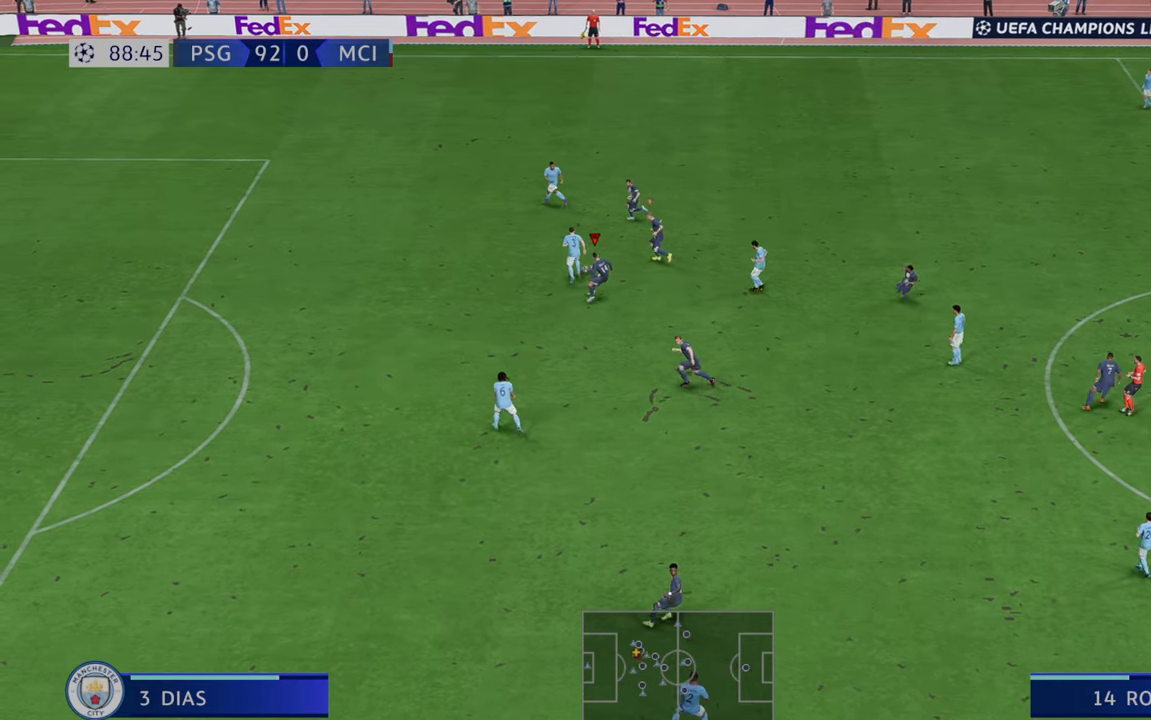
Gameplay with a controller (Xbox layout); each line is a JSON object with the inputs held at the frame after it. "events" lists button and stick changes between this image and that frame as [ms after this image, input, new state], when the widget could be followed in between. Not read: L3 R3.
{"buttons": ["R2"], "left_stick": "left", "right_stick": "center", "events": [[150, "L1", "down"], [217, "left_stick", "down"], [283, "L1", "up"], [383, "B", "down"], [383, "left_stick", "left"], [483, "B", "up"]]}
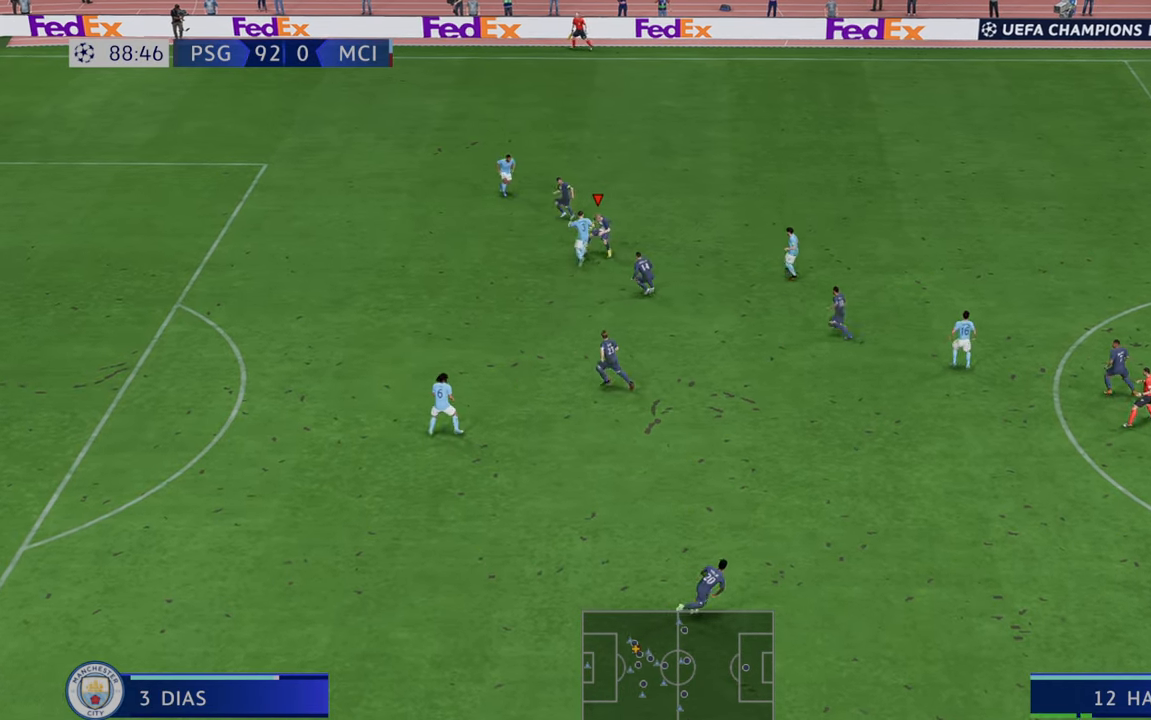
{"buttons": ["R2"], "left_stick": "left", "right_stick": "center", "events": []}
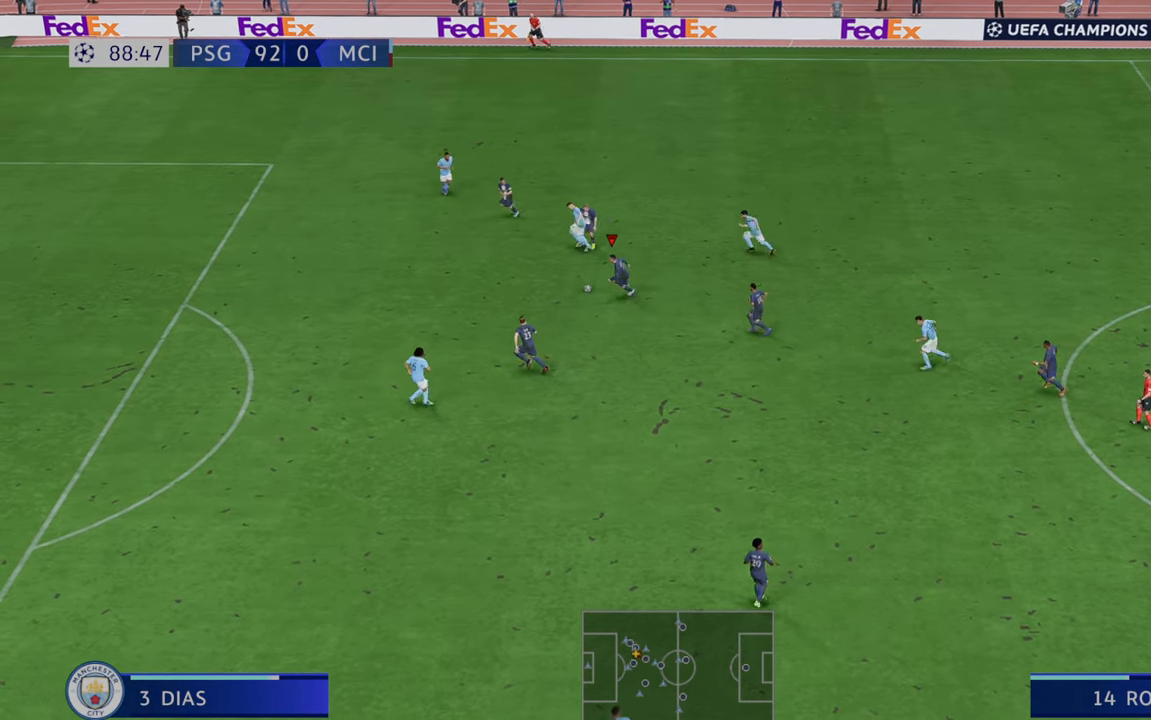
{"buttons": ["R2"], "left_stick": "left", "right_stick": "center", "events": []}
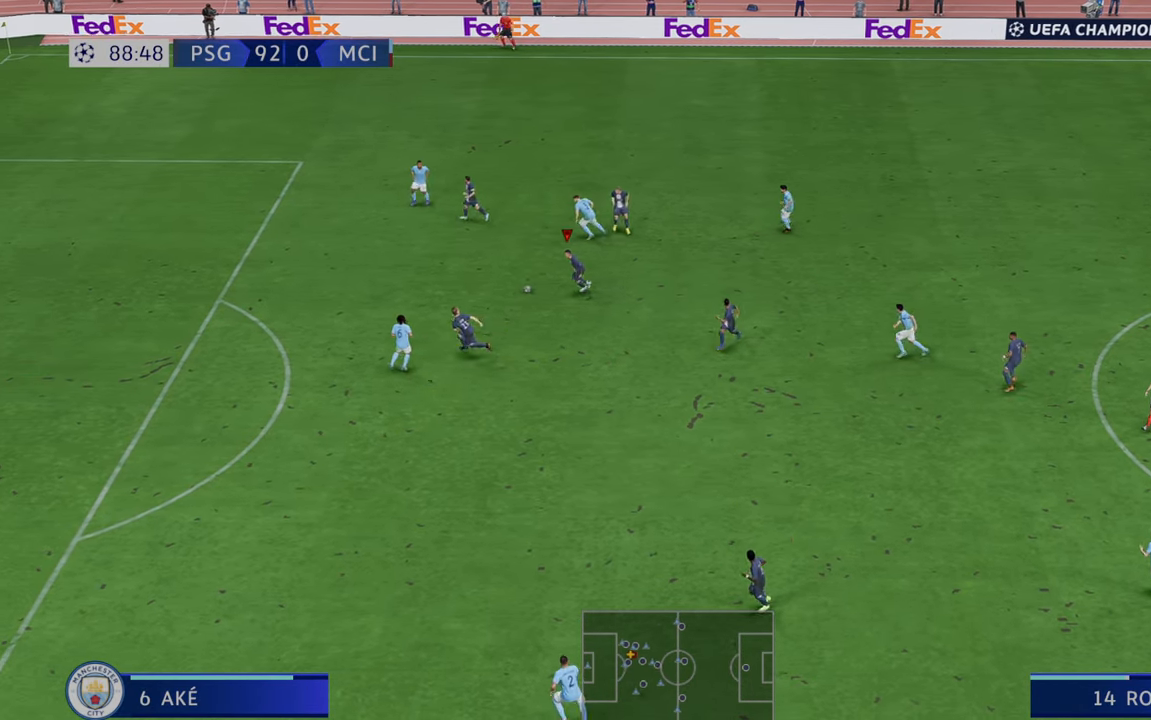
{"buttons": ["R2"], "left_stick": "left", "right_stick": "center", "events": []}
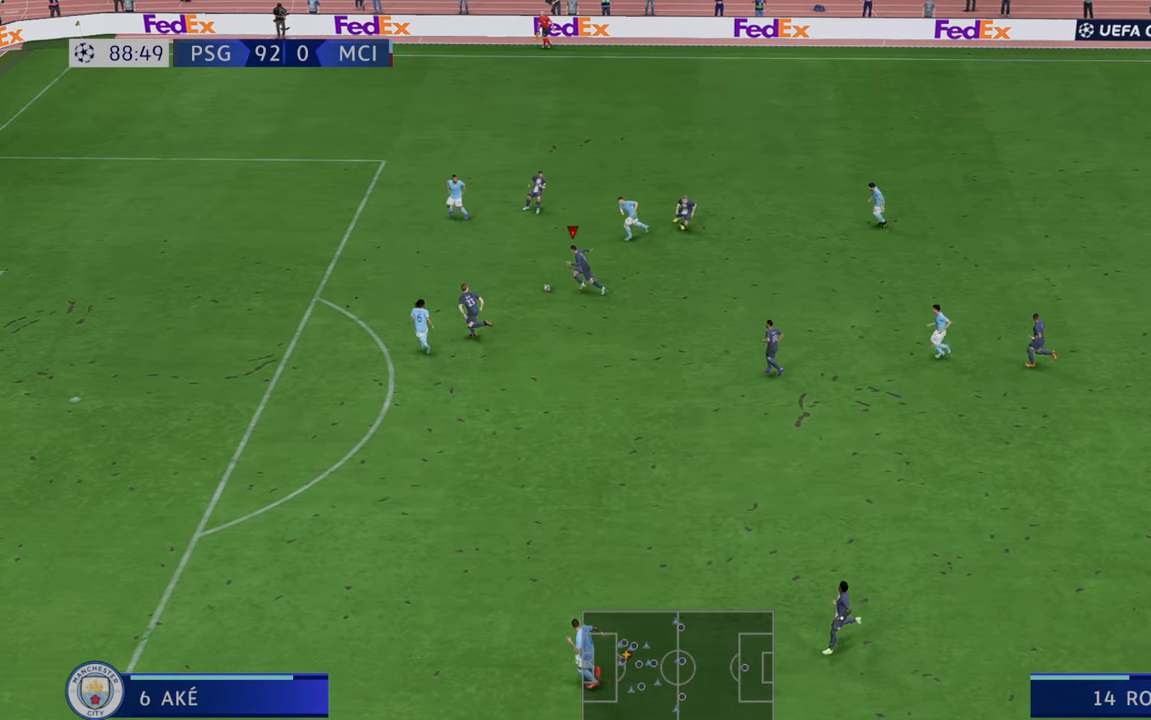
{"buttons": ["R2"], "left_stick": "left", "right_stick": "center", "events": [[83, "left_stick", "up-left"], [367, "left_stick", "left"]]}
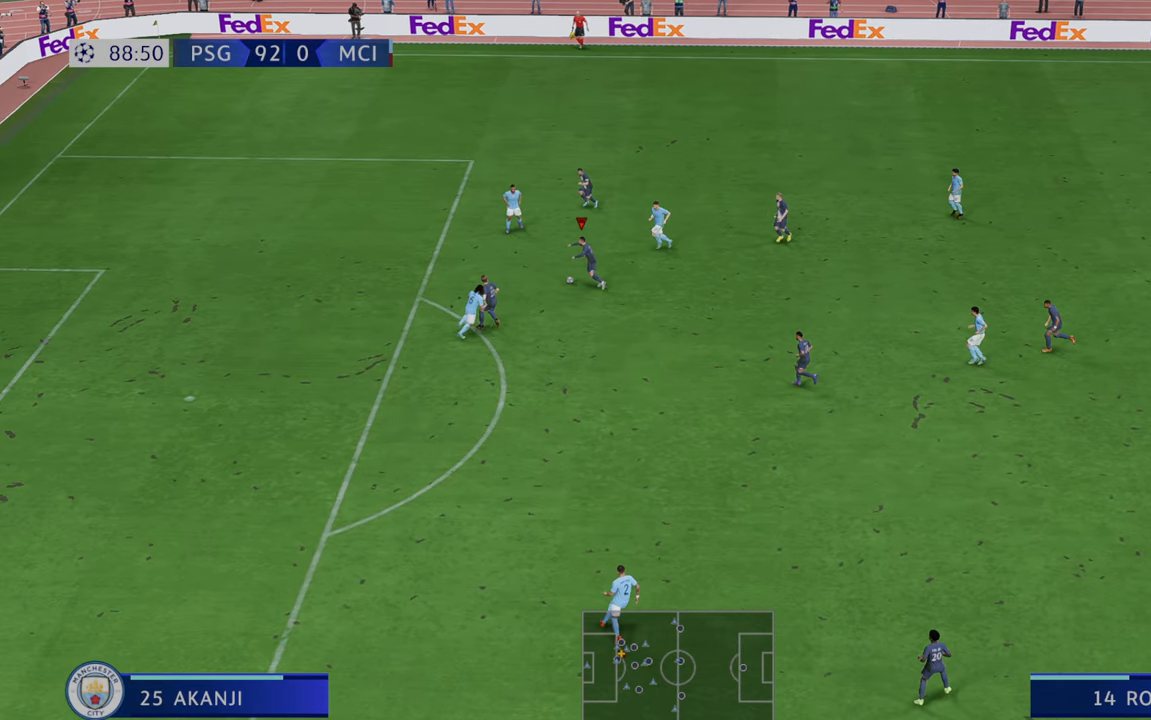
{"buttons": ["R2"], "left_stick": "down", "right_stick": "center", "events": [[83, "A", "down"], [100, "left_stick", "down"], [133, "A", "up"]]}
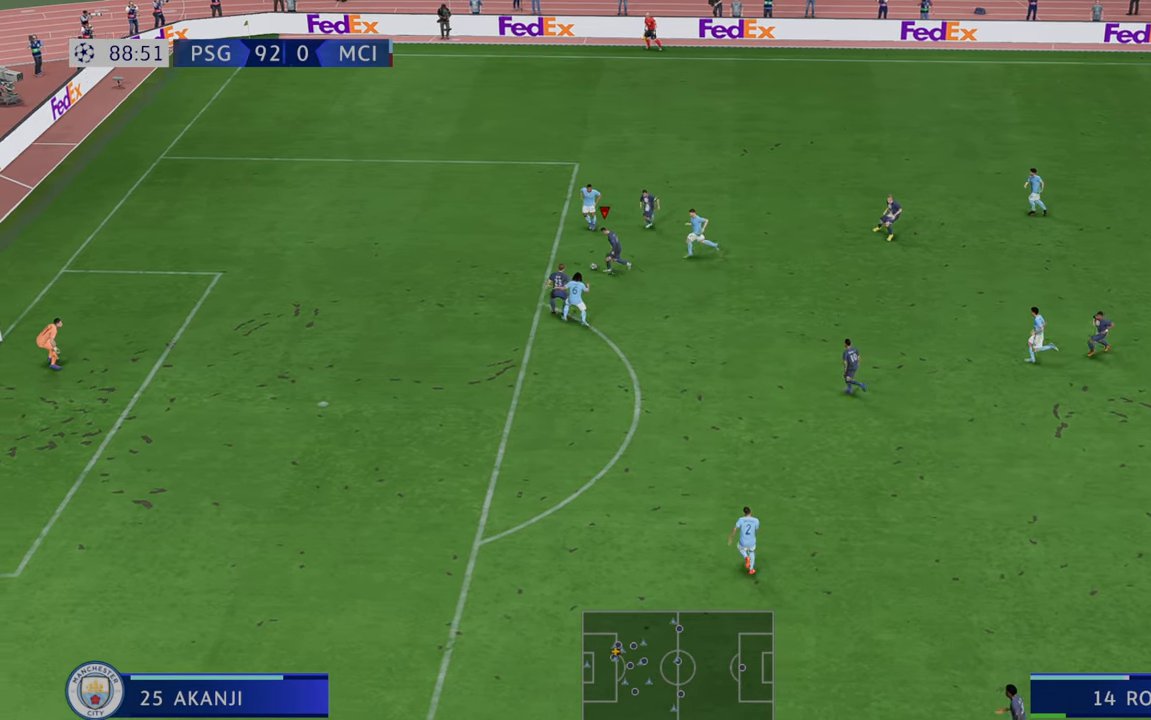
{"buttons": ["R2"], "left_stick": "down", "right_stick": "center", "events": []}
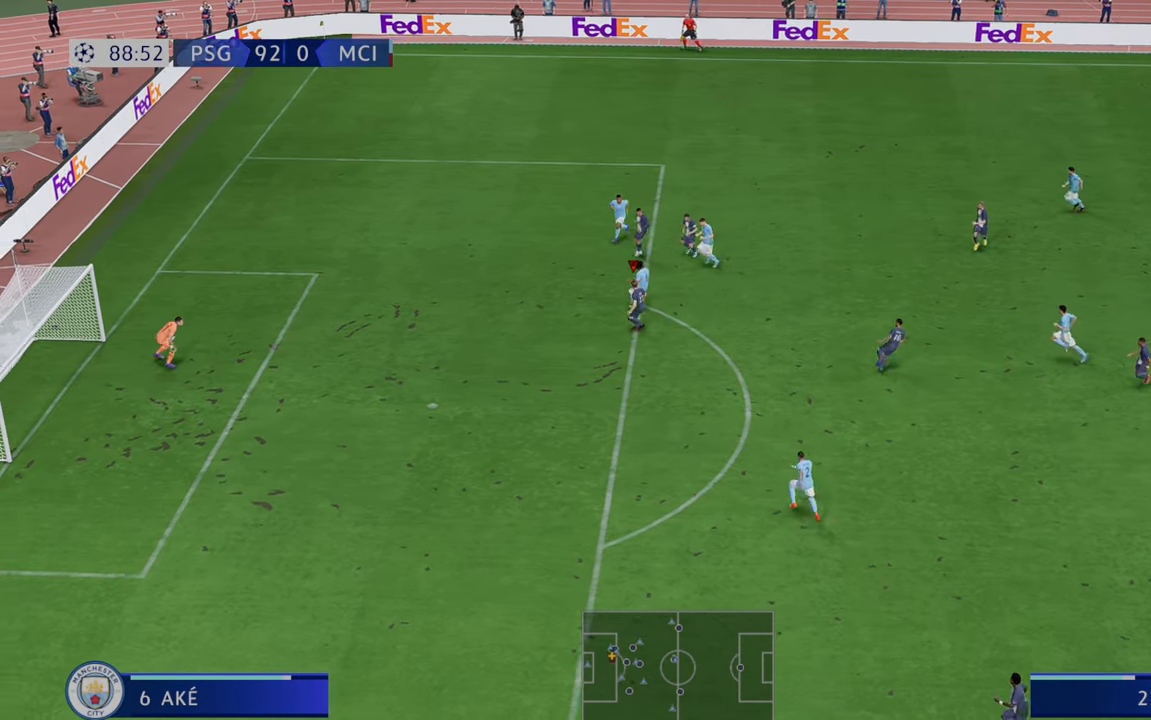
{"buttons": ["R2"], "left_stick": "center", "right_stick": "center", "events": [[67, "left_stick", "left"], [400, "left_stick", "center"]]}
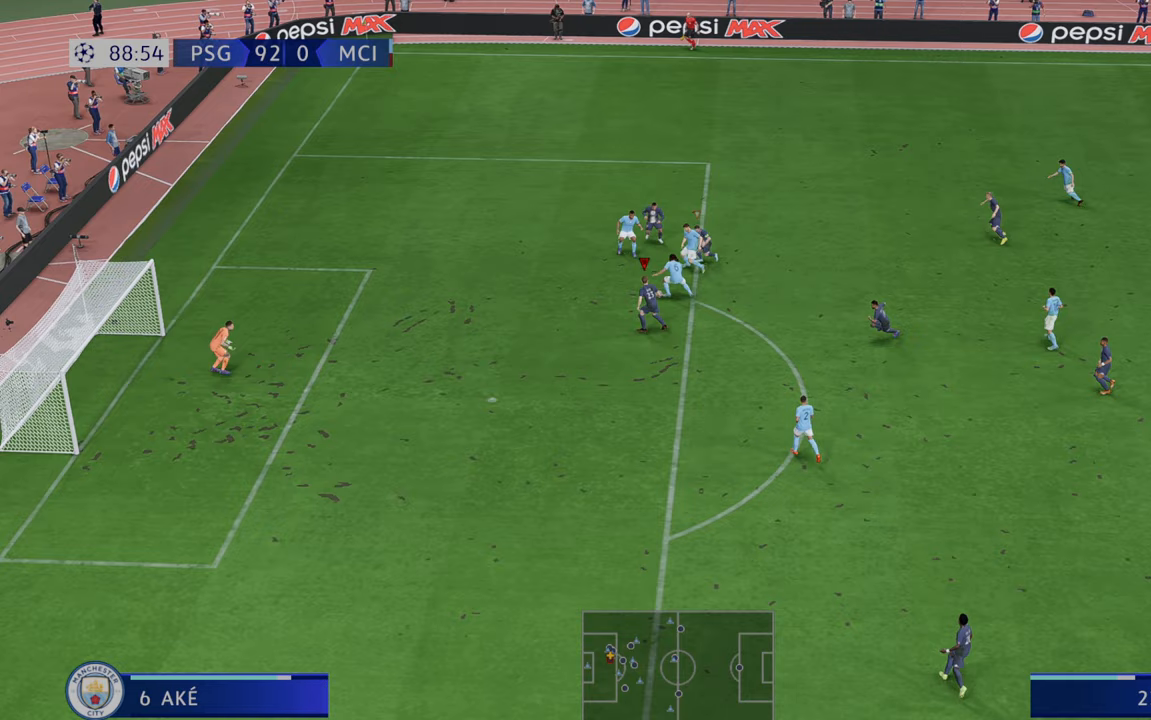
{"buttons": ["R2"], "left_stick": "center", "right_stick": "center", "events": [[83, "L1", "down"], [217, "left_stick", "down"], [250, "L1", "up"], [283, "left_stick", "down-right"], [400, "left_stick", "center"]]}
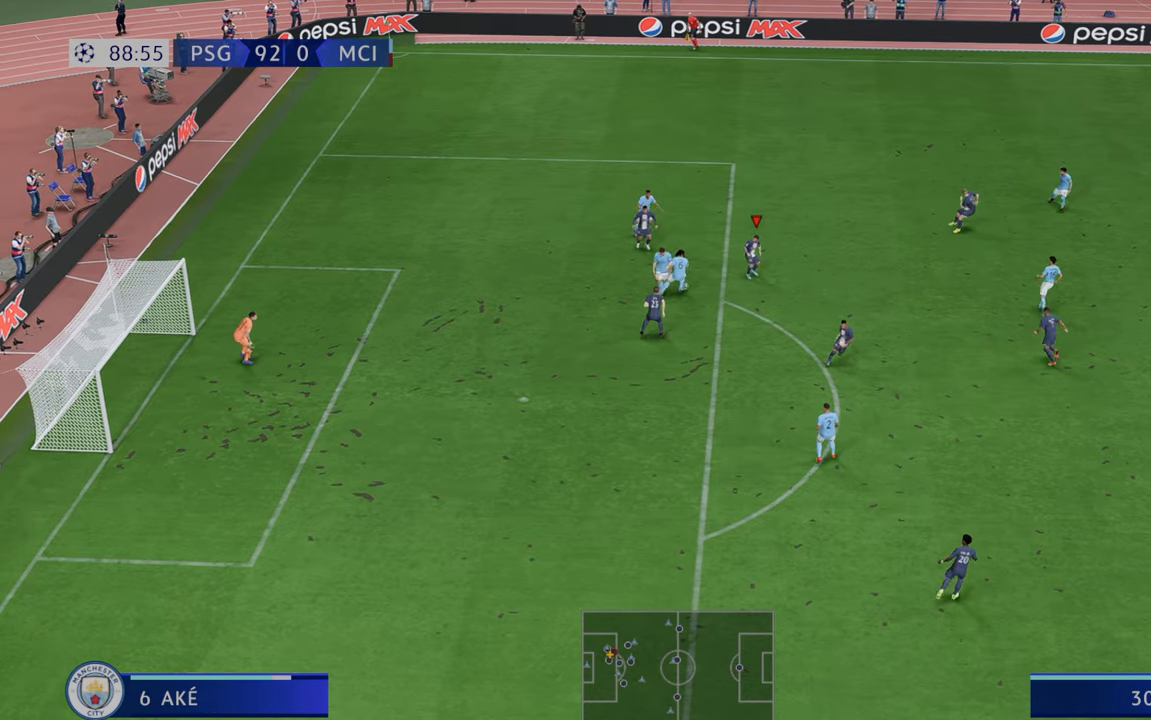
{"buttons": ["R2"], "left_stick": "up-right", "right_stick": "center", "events": [[333, "left_stick", "up-right"]]}
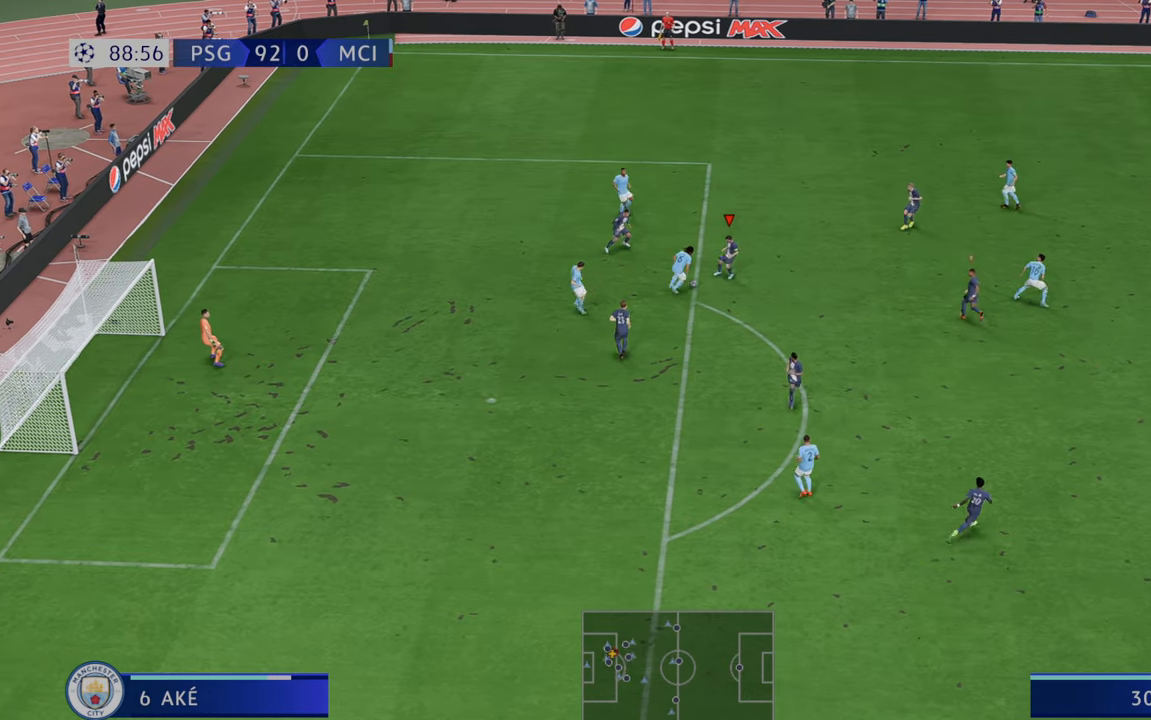
{"buttons": ["B", "R2"], "left_stick": "right", "right_stick": "center", "events": [[83, "left_stick", "down-right"], [417, "left_stick", "right"], [483, "B", "down"]]}
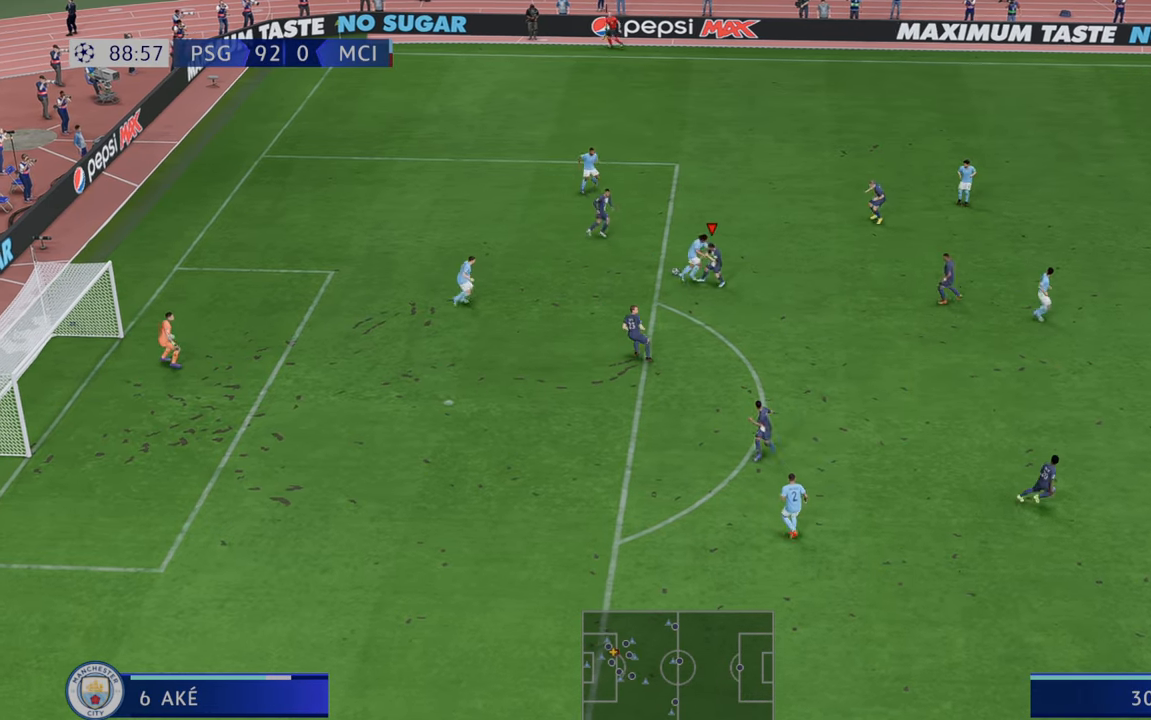
{"buttons": ["R2"], "left_stick": "down", "right_stick": "center", "events": [[67, "B", "up"], [350, "left_stick", "down"]]}
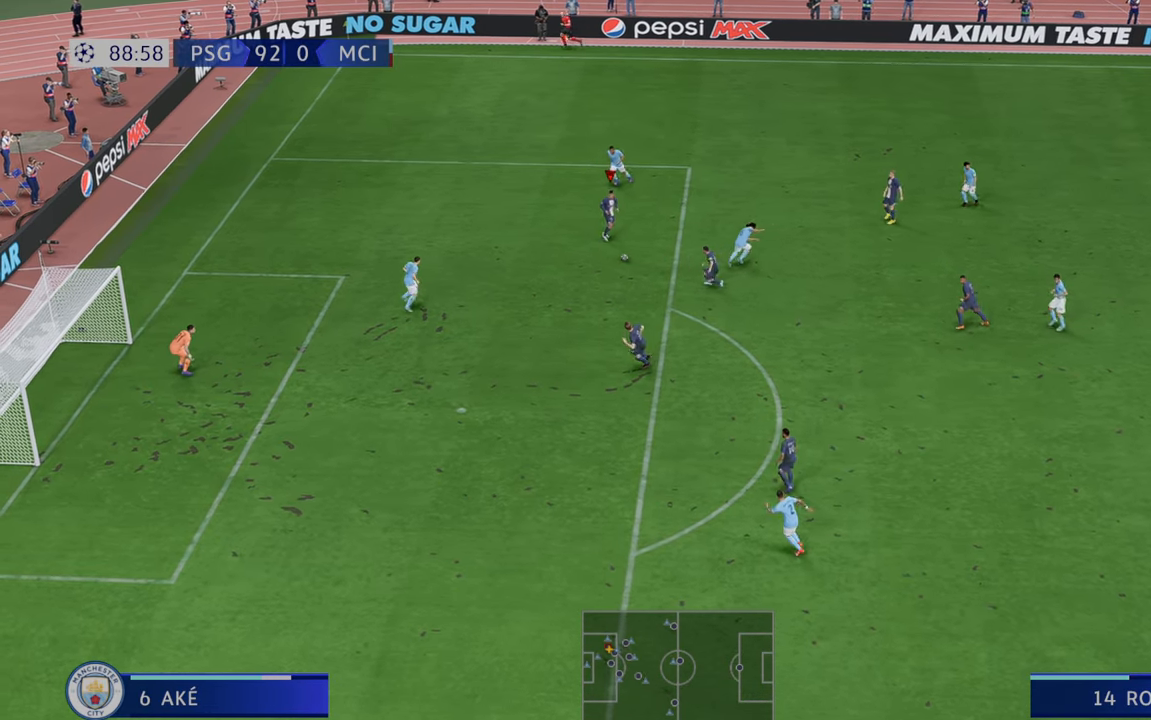
{"buttons": ["R2"], "left_stick": "down-left", "right_stick": "center", "events": [[17, "A", "down"], [117, "A", "up"], [500, "left_stick", "down-left"]]}
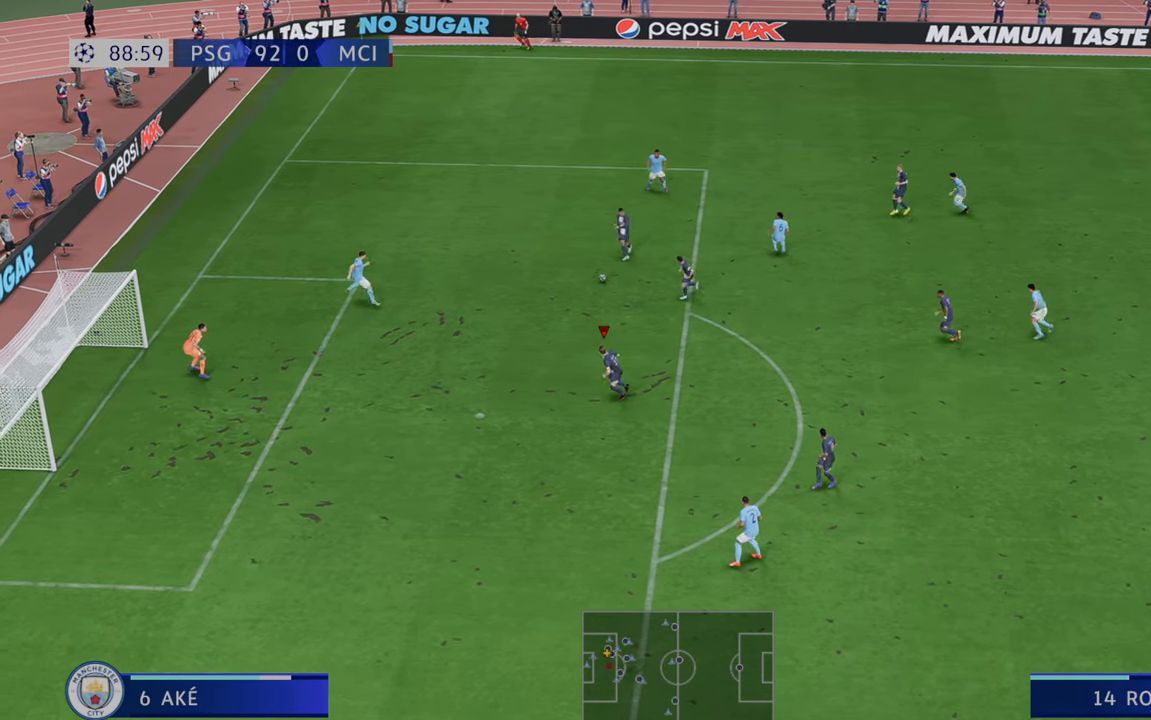
{"buttons": ["R2"], "left_stick": "down", "right_stick": "center", "events": [[300, "left_stick", "left"], [450, "left_stick", "down"]]}
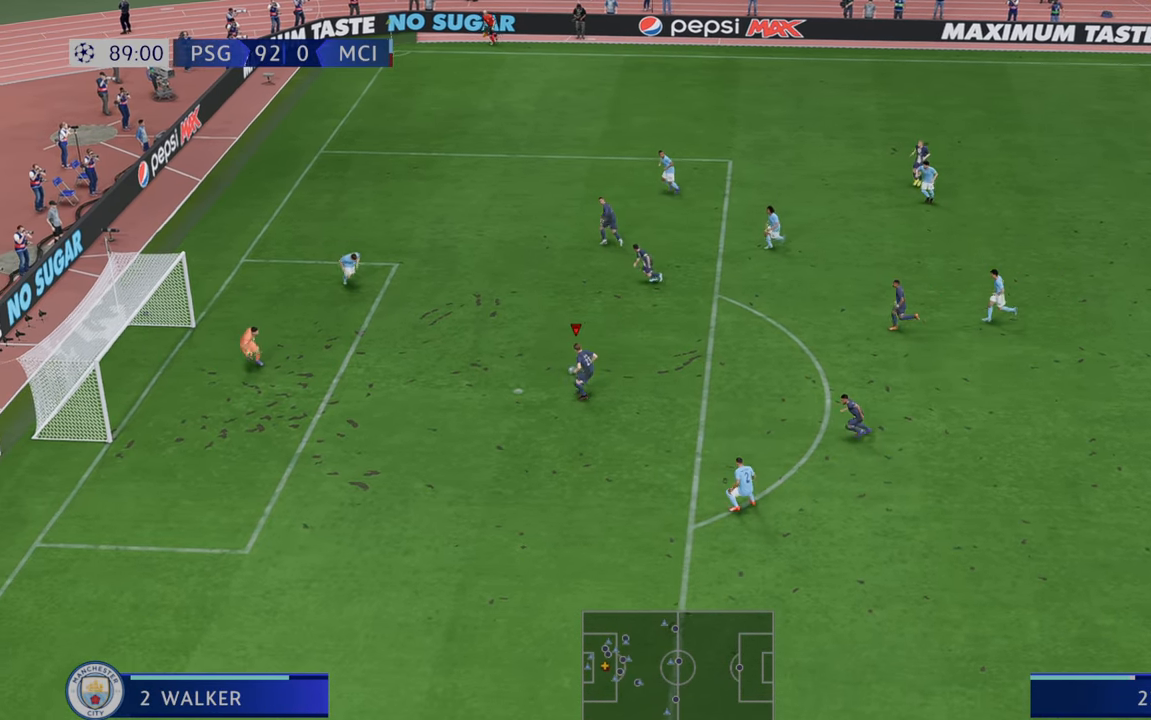
{"buttons": [], "left_stick": "up-left", "right_stick": "center", "events": [[133, "R2", "up"], [317, "B", "down"], [383, "left_stick", "left"], [483, "B", "up"], [483, "left_stick", "up-left"]]}
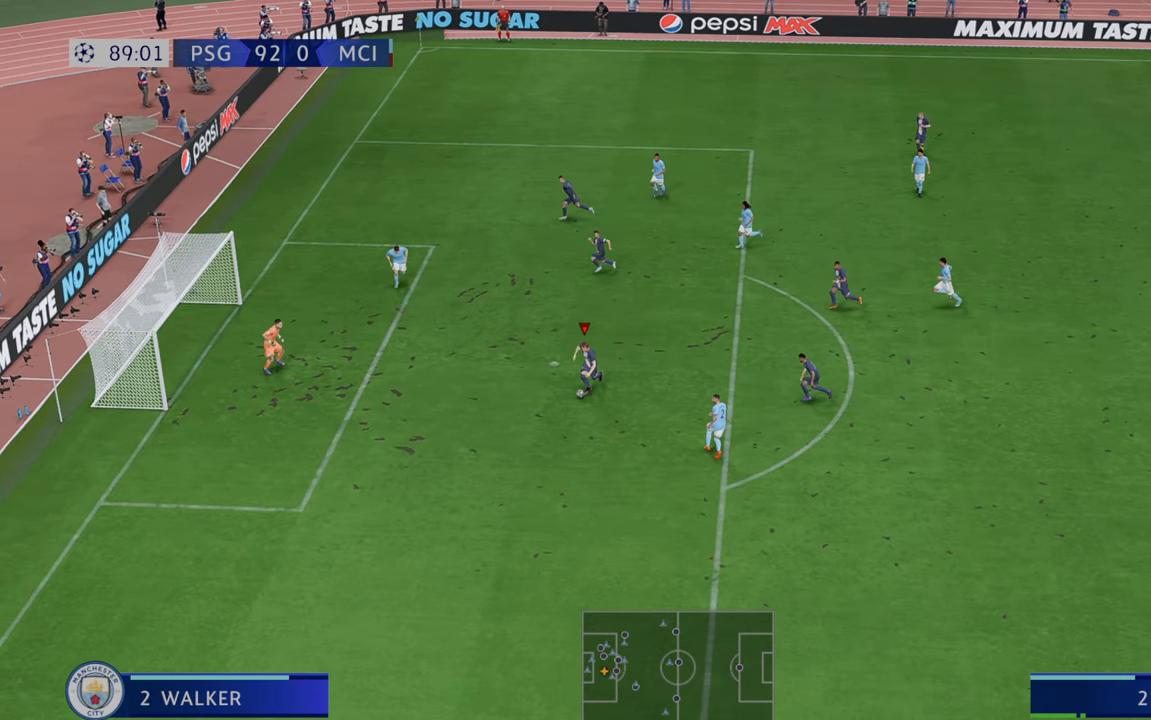
{"buttons": [], "left_stick": "up-left", "right_stick": "center", "events": []}
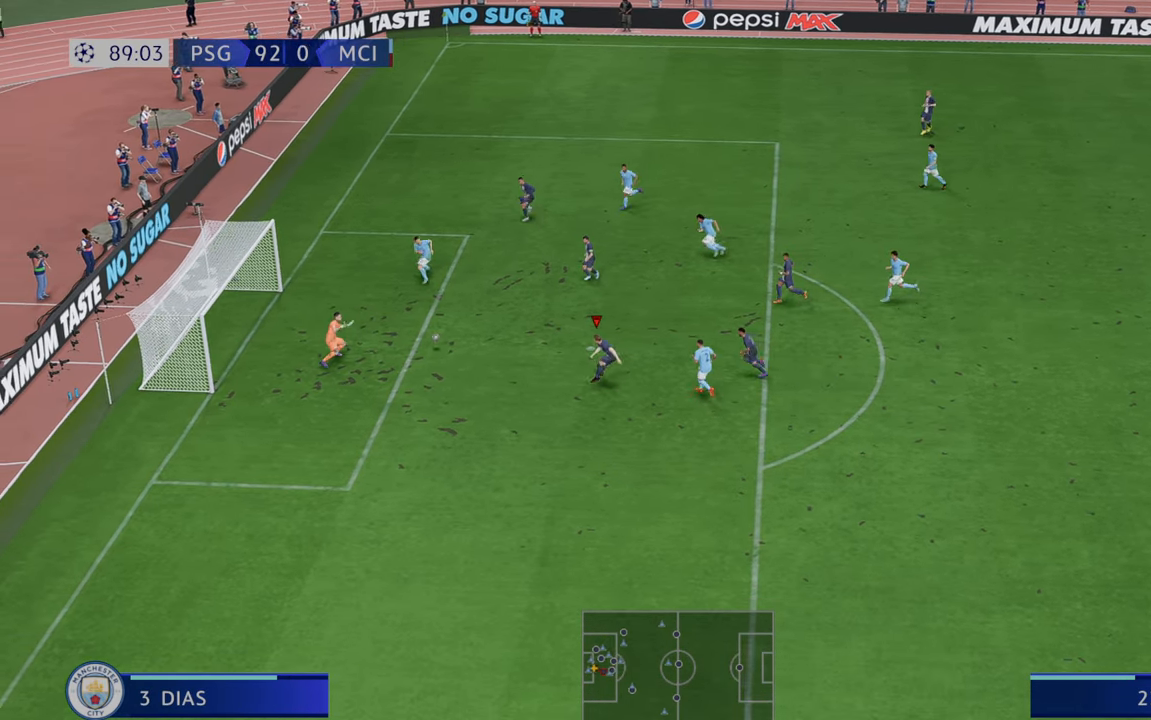
{"buttons": [], "left_stick": "down", "right_stick": "center", "events": [[283, "left_stick", "left"], [483, "left_stick", "down"]]}
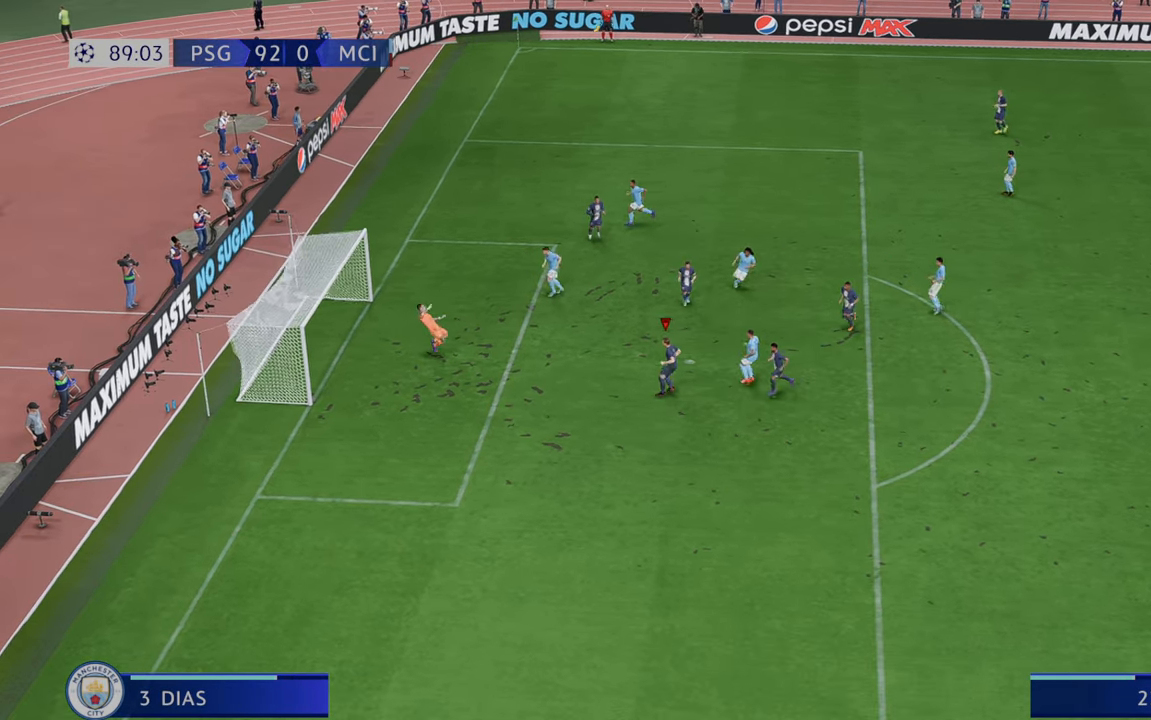
{"buttons": [], "left_stick": "center", "right_stick": "center", "events": [[383, "left_stick", "center"]]}
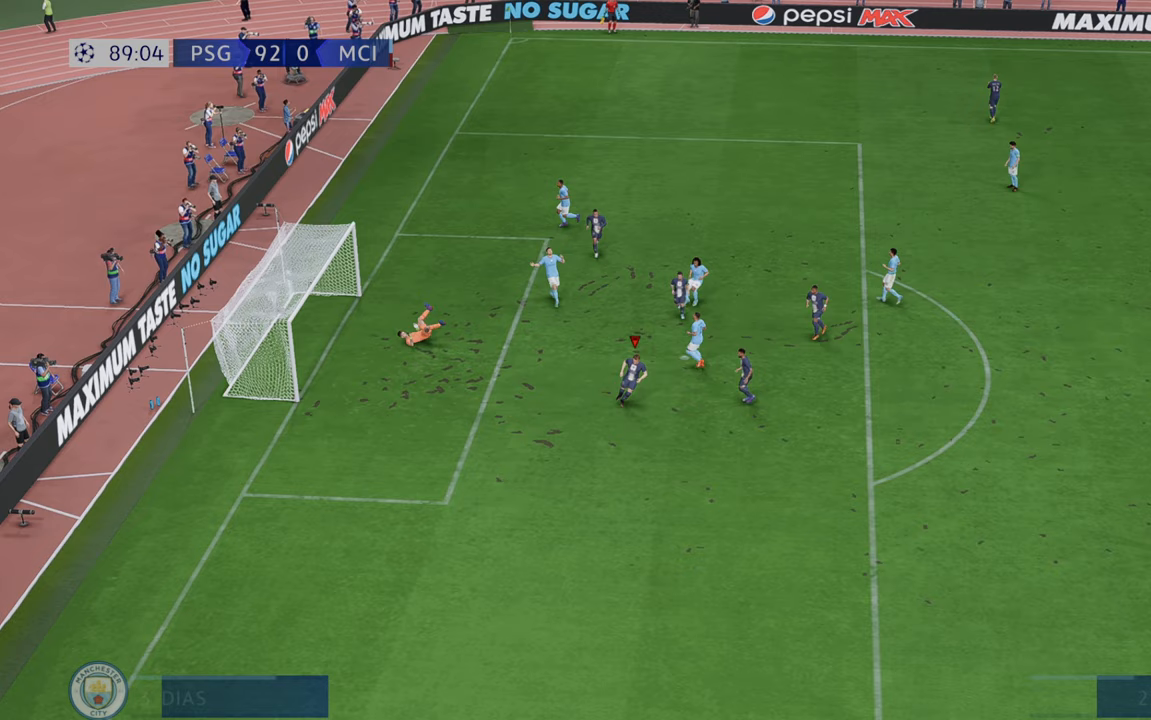
{"buttons": ["L1", "R1"], "left_stick": "center", "right_stick": "center", "events": [[217, "L1", "down"], [217, "R1", "down"], [400, "L1", "up"], [400, "R1", "up"], [417, "L1", "down"], [417, "R1", "down"]]}
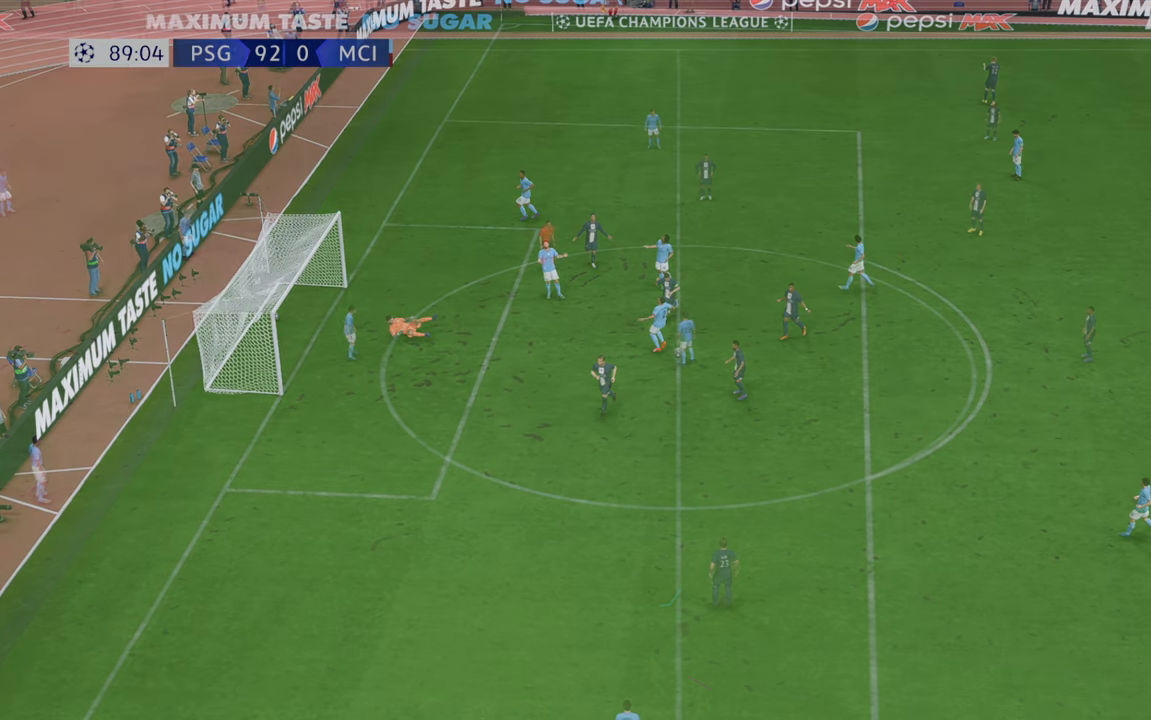
{"buttons": [], "left_stick": "center", "right_stick": "center", "events": [[117, "L1", "up"], [117, "R1", "up"]]}
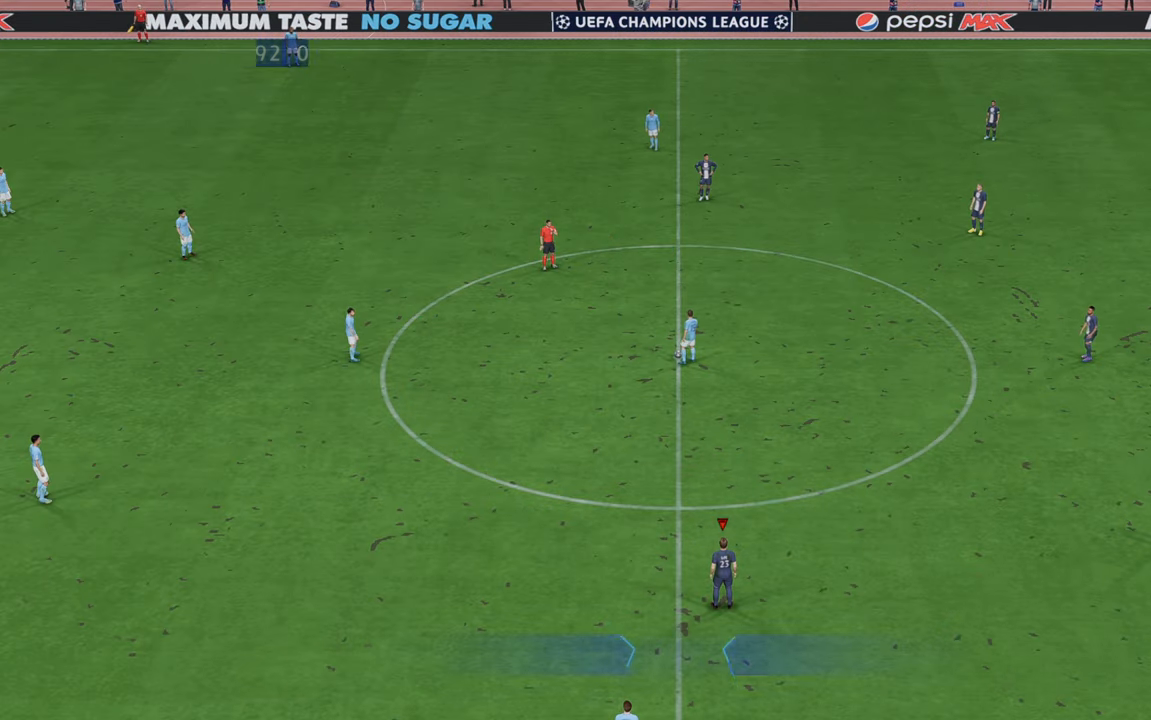
{"buttons": ["R2"], "left_stick": "center", "right_stick": "center", "events": [[317, "R2", "down"]]}
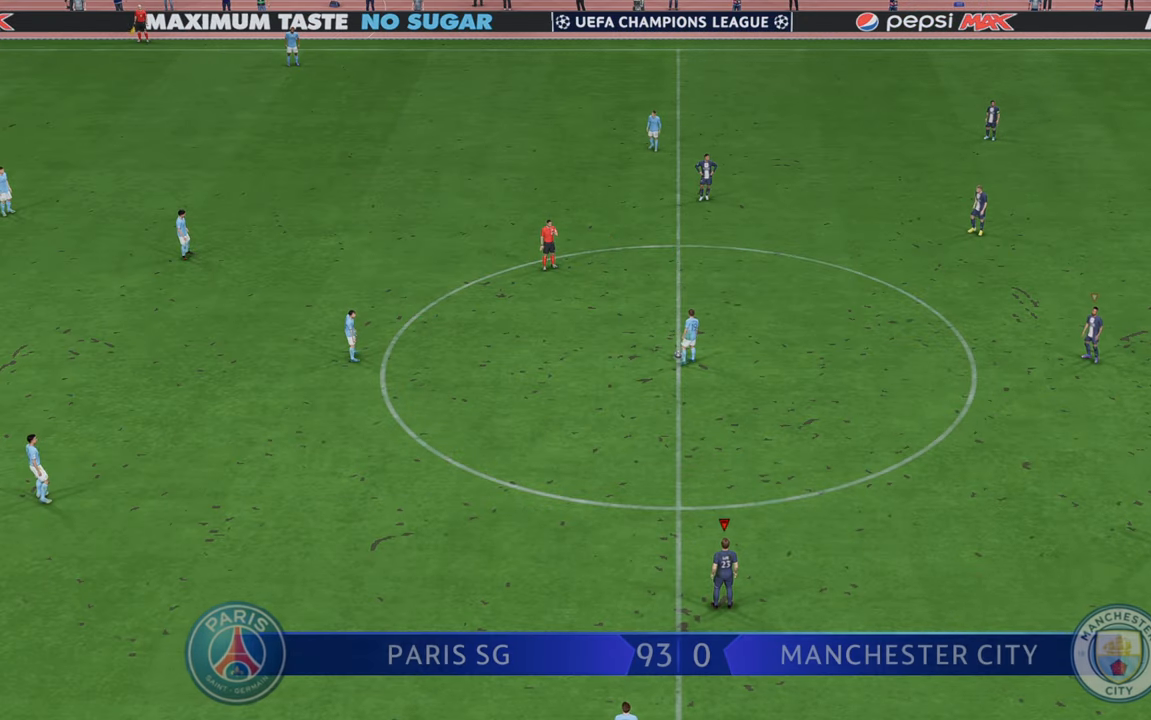
{"buttons": ["R2"], "left_stick": "up", "right_stick": "center", "events": [[250, "left_stick", "up"]]}
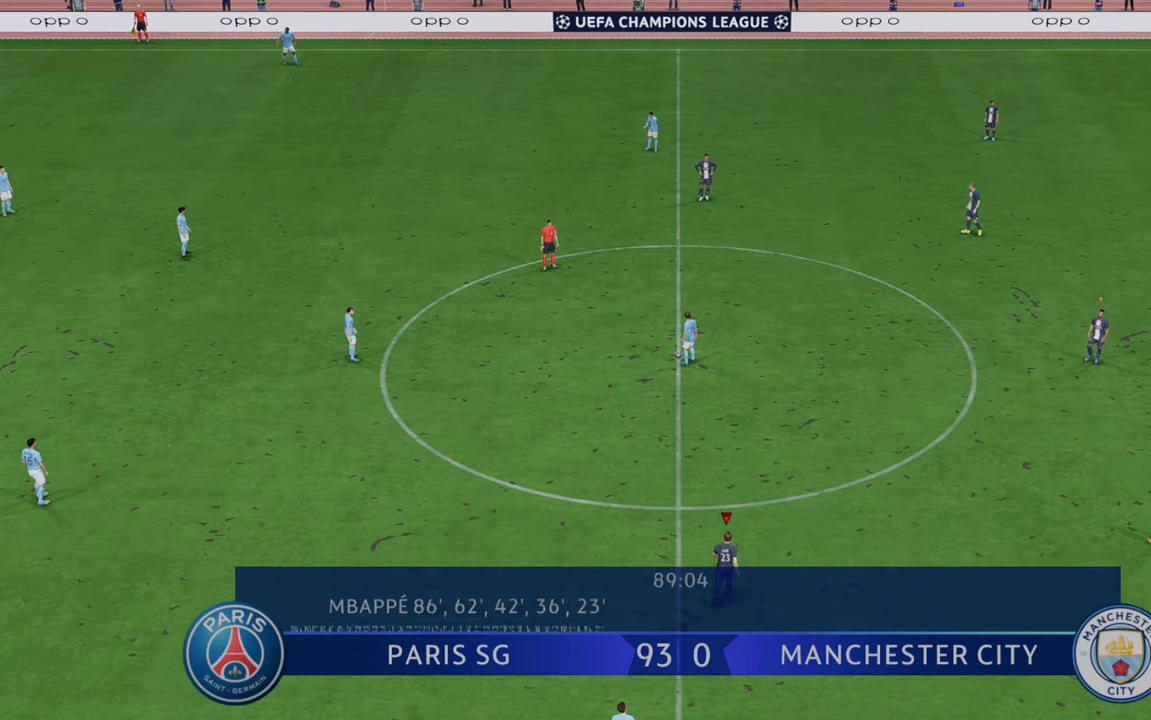
{"buttons": ["R2"], "left_stick": "up", "right_stick": "center", "events": []}
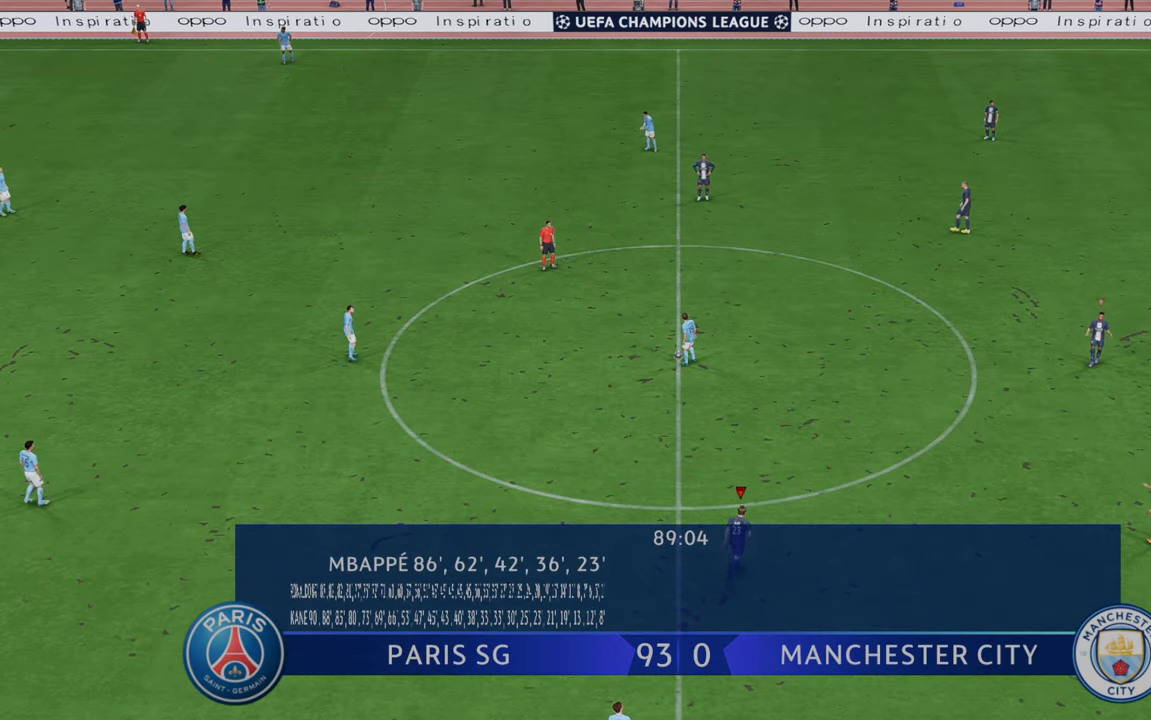
{"buttons": ["R2"], "left_stick": "up-left", "right_stick": "center", "events": [[200, "left_stick", "up-left"]]}
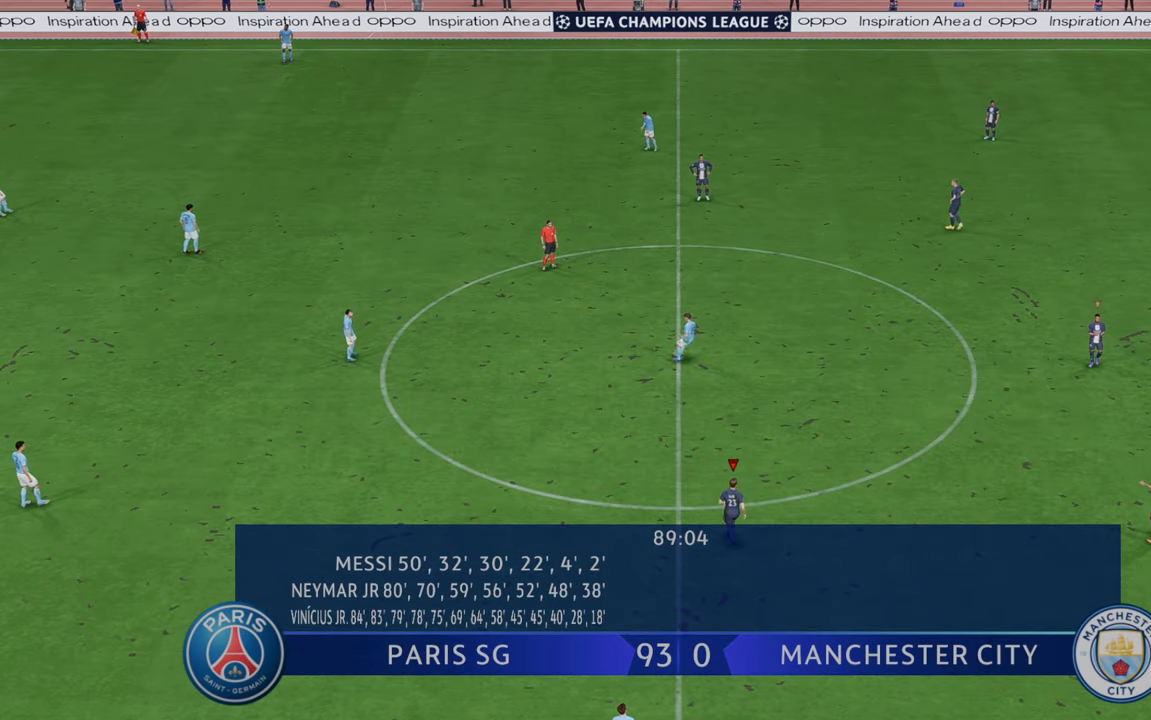
{"buttons": ["R2"], "left_stick": "up-left", "right_stick": "center", "events": []}
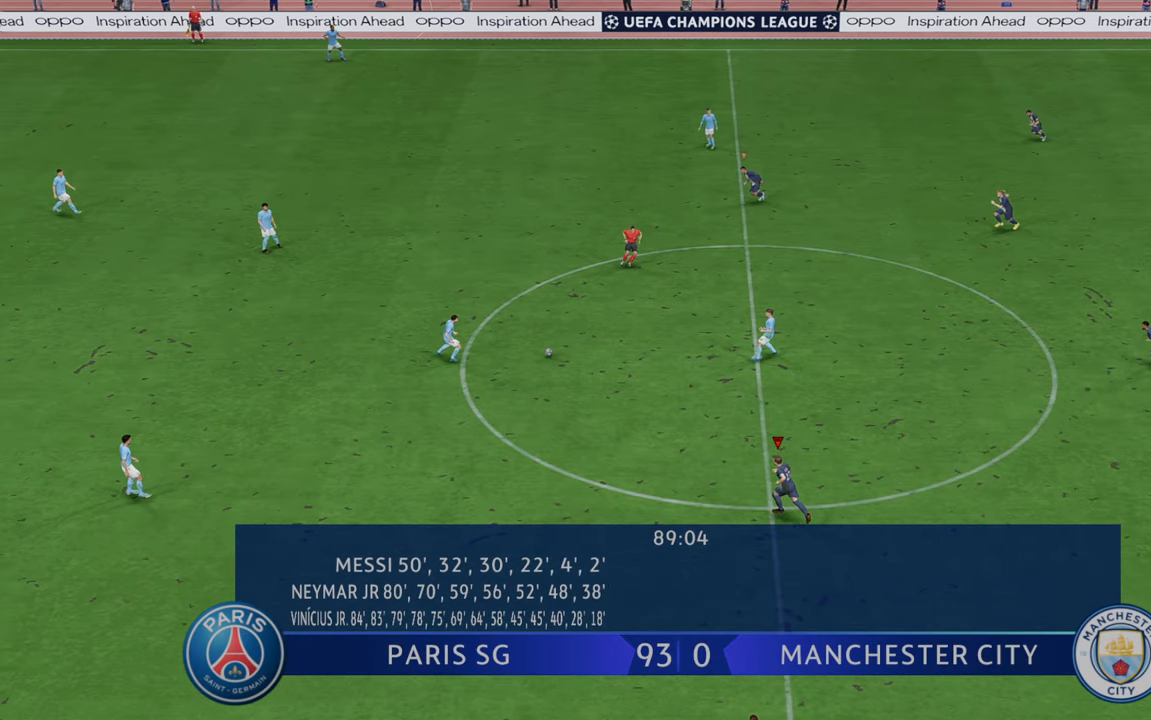
{"buttons": ["R2"], "left_stick": "left", "right_stick": "center", "events": [[167, "left_stick", "left"]]}
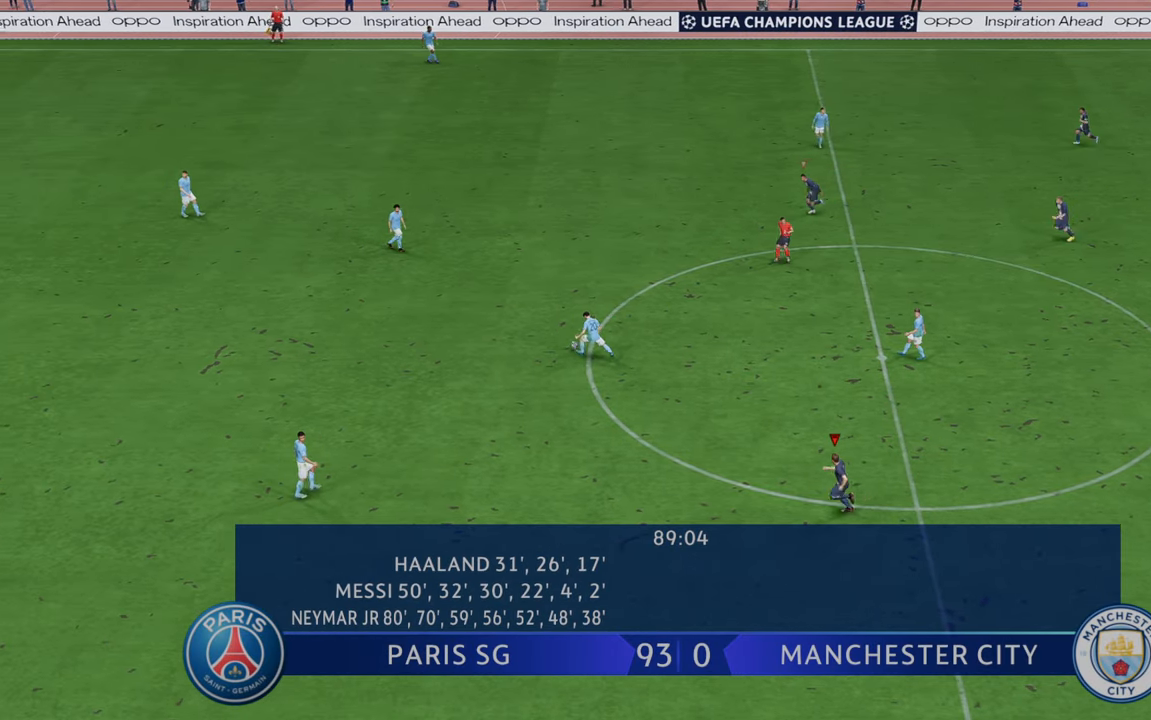
{"buttons": ["R2"], "left_stick": "left", "right_stick": "center", "events": [[200, "L1", "down"], [350, "L1", "up"]]}
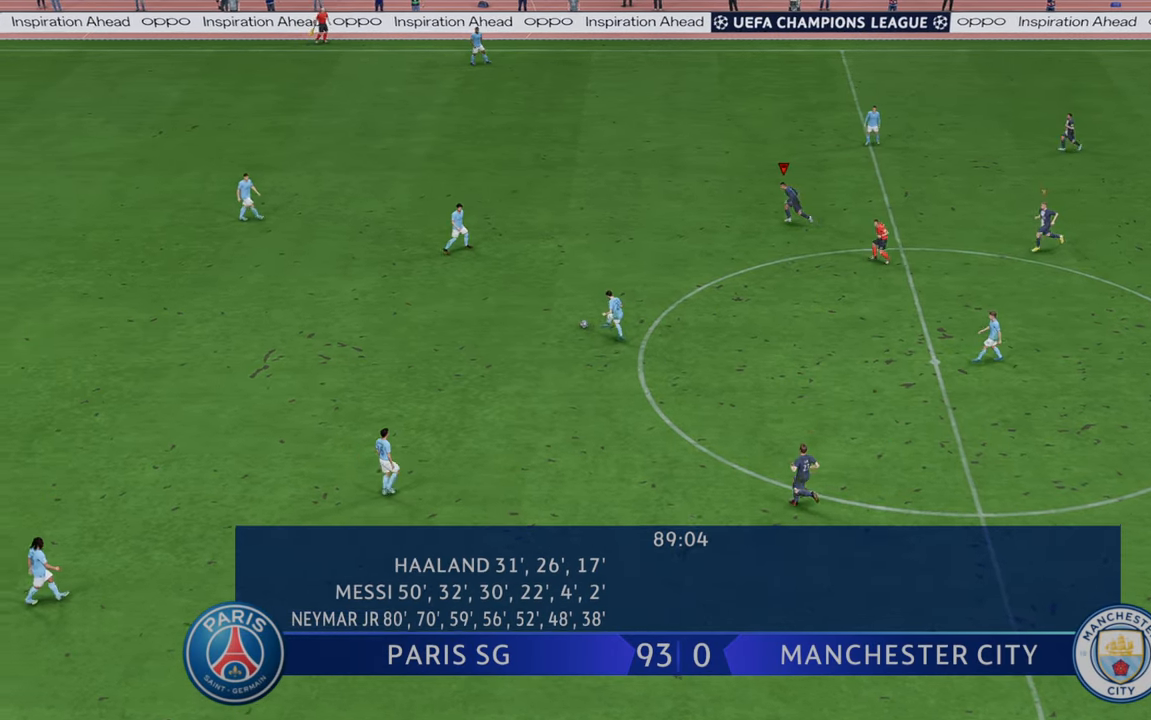
{"buttons": ["R2"], "left_stick": "center", "right_stick": "center", "events": [[500, "left_stick", "center"]]}
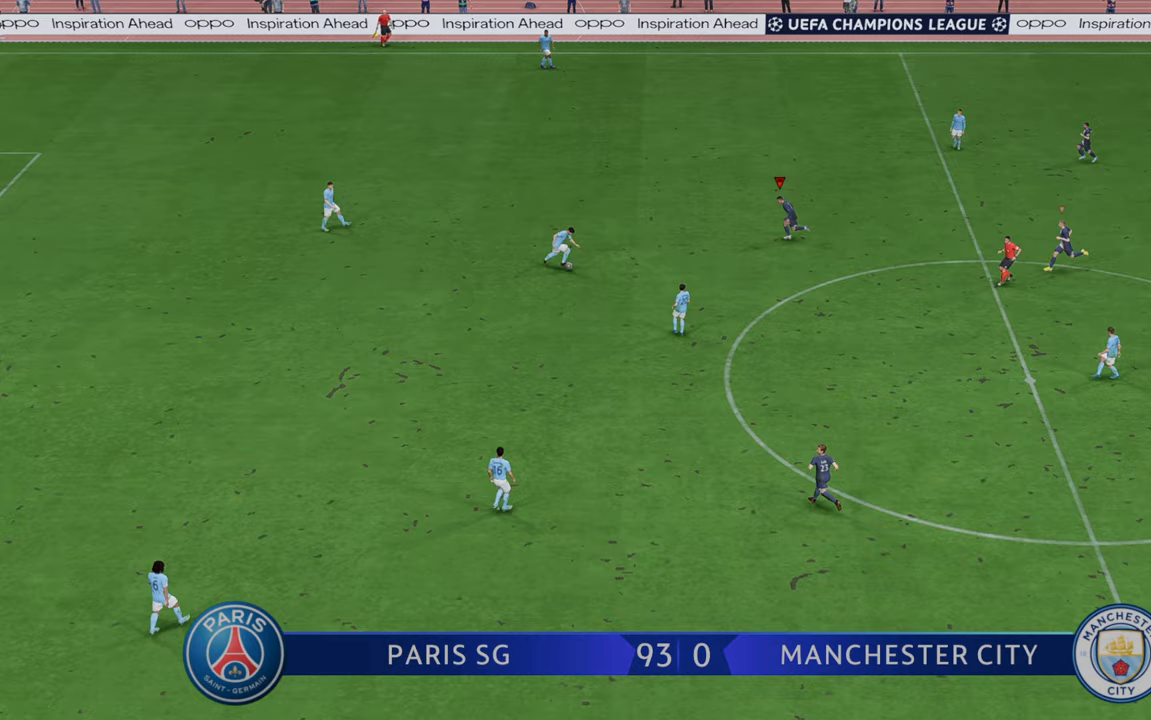
{"buttons": ["R2"], "left_stick": "down", "right_stick": "center", "events": [[283, "left_stick", "down"]]}